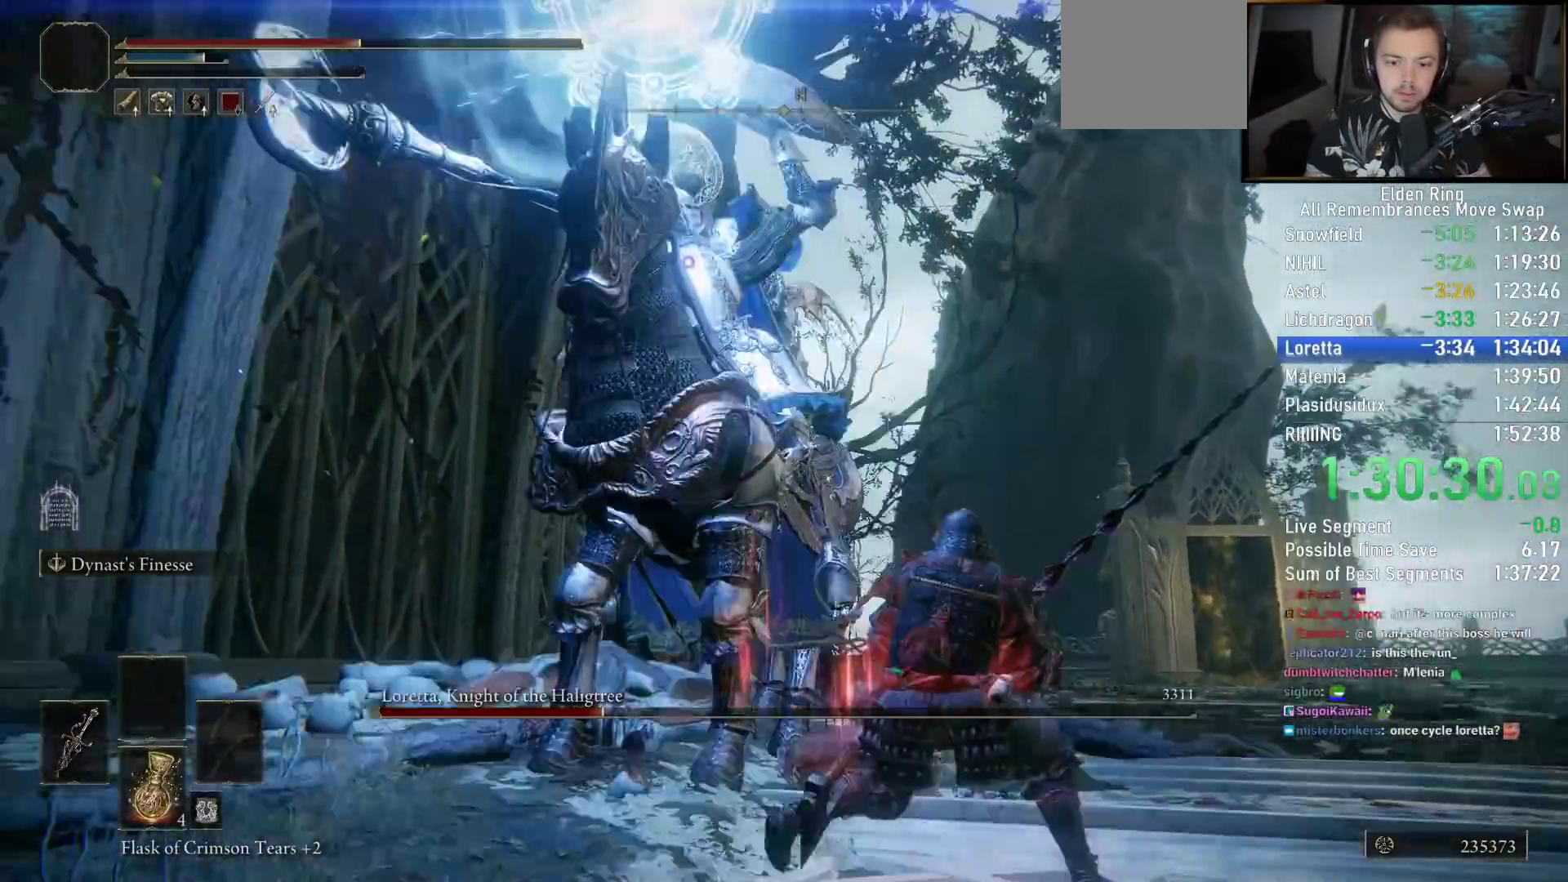
Gameplay with a controller (PlayStation layout); each line is a JSON object with the inputs held at the frame after it. "events" lists button and stick changes between this image and that frame as [ms after this image, input, new state], when the widget could be followed in between. Not read: R1.
{"buttons": [], "left_stick": "up-right", "right_stick": "center", "events": [[367, "left_stick", "up-right"]]}
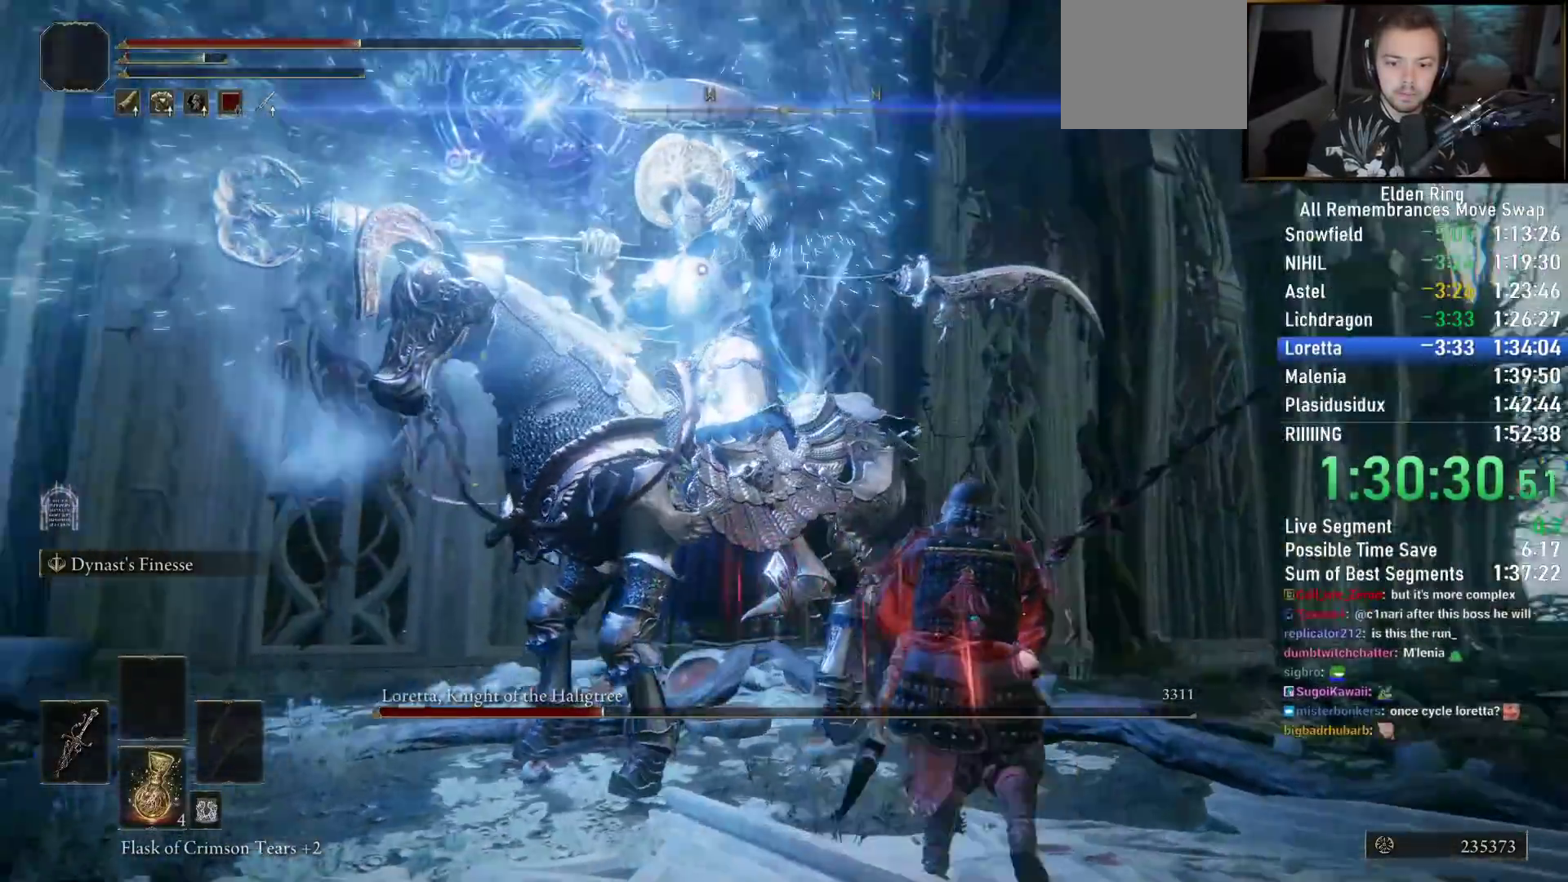
{"buttons": ["R2"], "left_stick": "up", "right_stick": "center", "events": [[67, "left_stick", "left"], [200, "left_stick", "up"], [283, "R2", "down"], [283, "left_stick", "up-right"], [500, "left_stick", "up"]]}
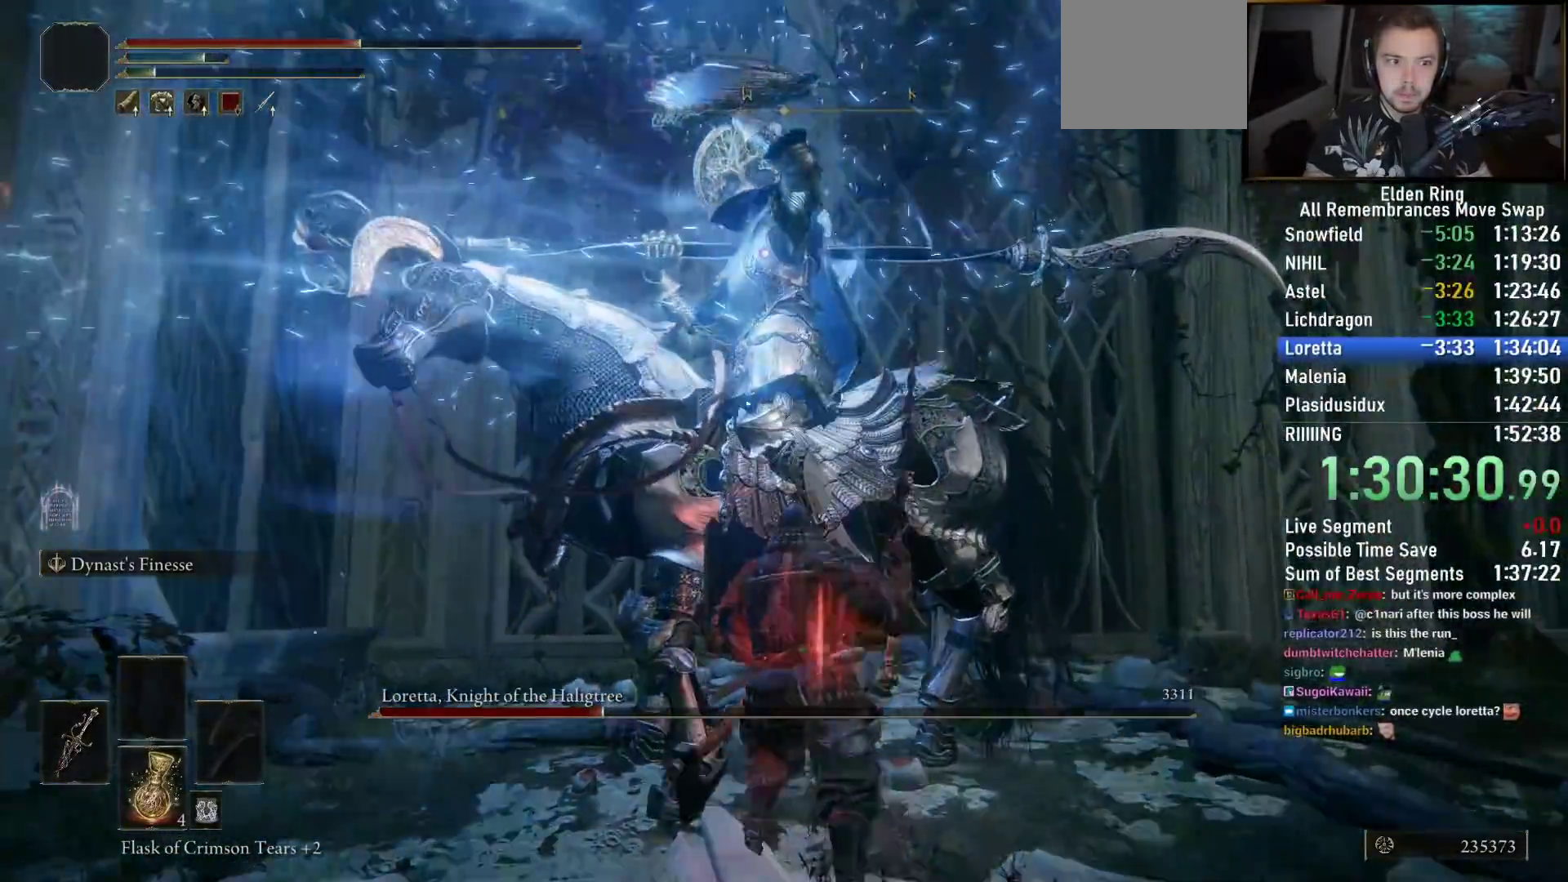
{"buttons": ["R2", "R3"], "left_stick": "up", "right_stick": "center", "events": [[450, "R3", "down"]]}
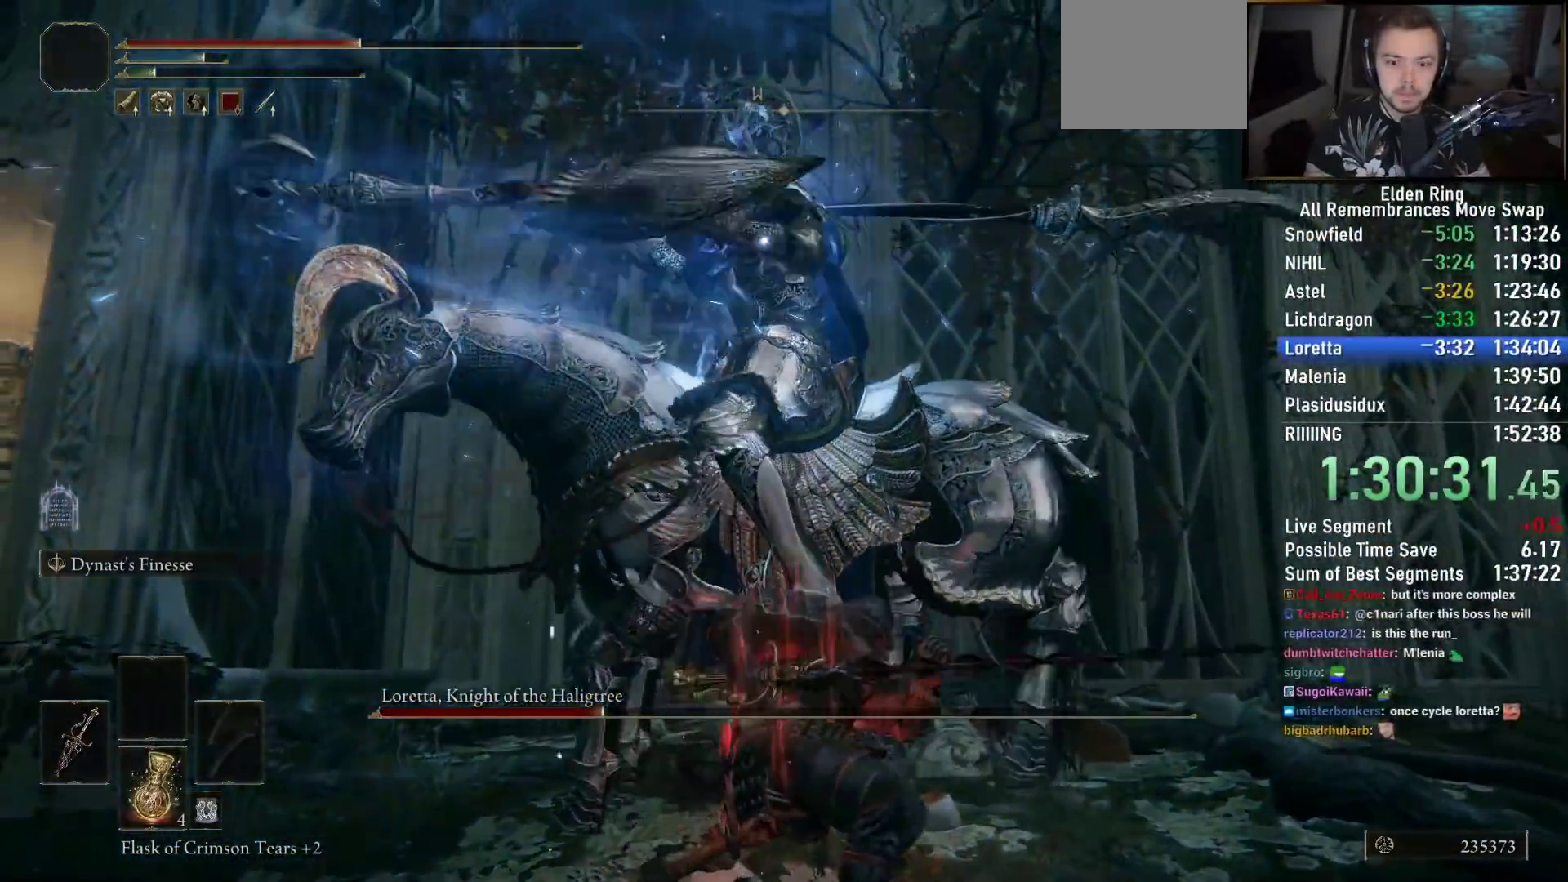
{"buttons": ["R2"], "left_stick": "up", "right_stick": "center", "events": [[83, "R3", "up"], [83, "right_stick", "down"], [300, "right_stick", "center"]]}
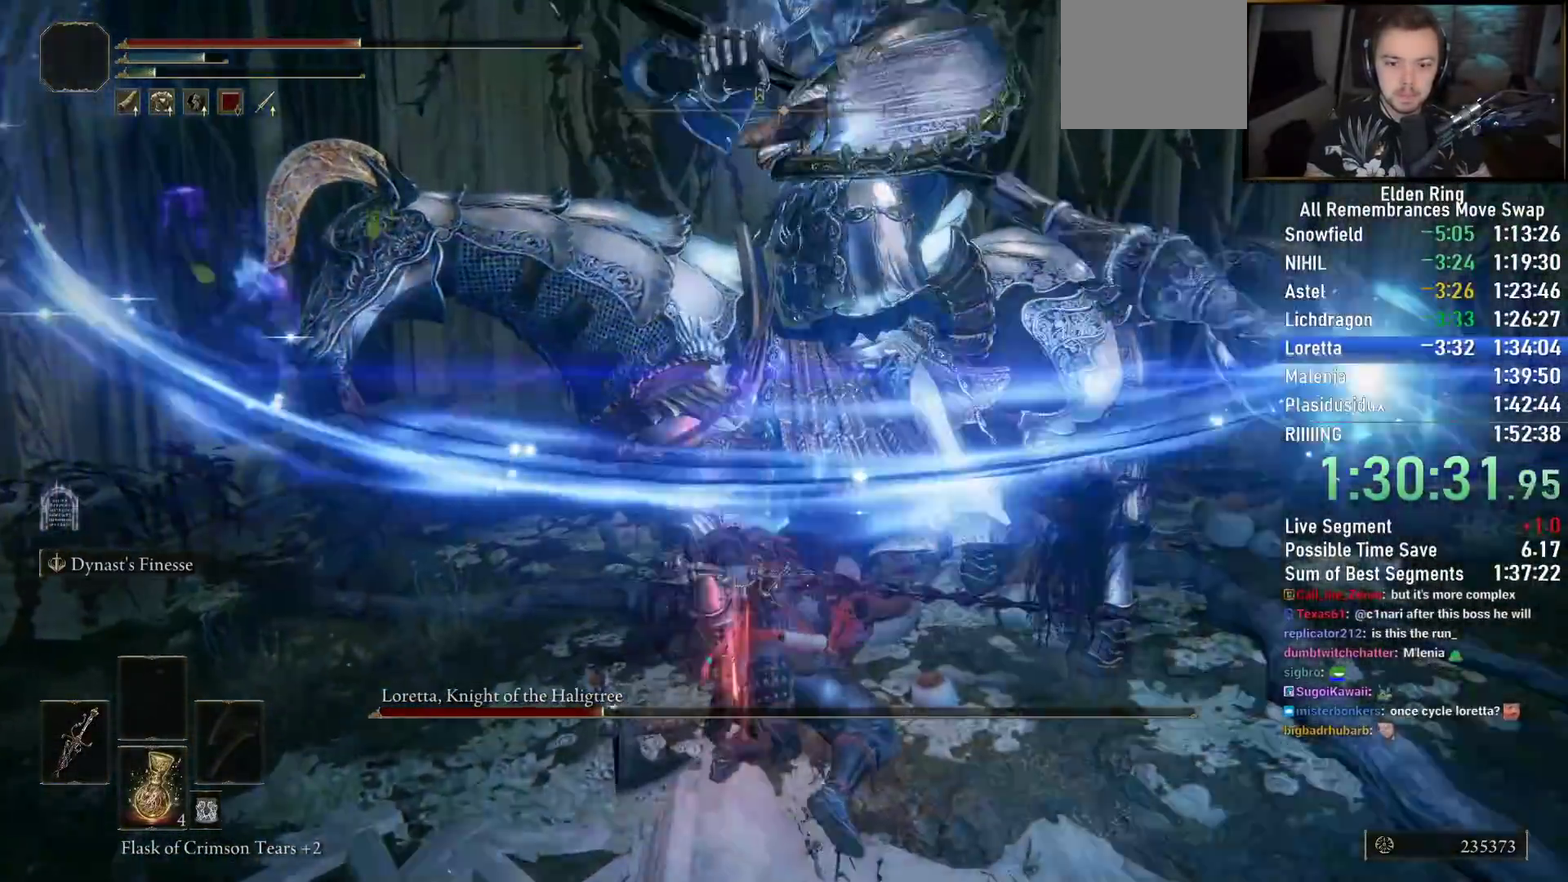
{"buttons": ["R2"], "left_stick": "up", "right_stick": "right", "events": [[183, "right_stick", "right"]]}
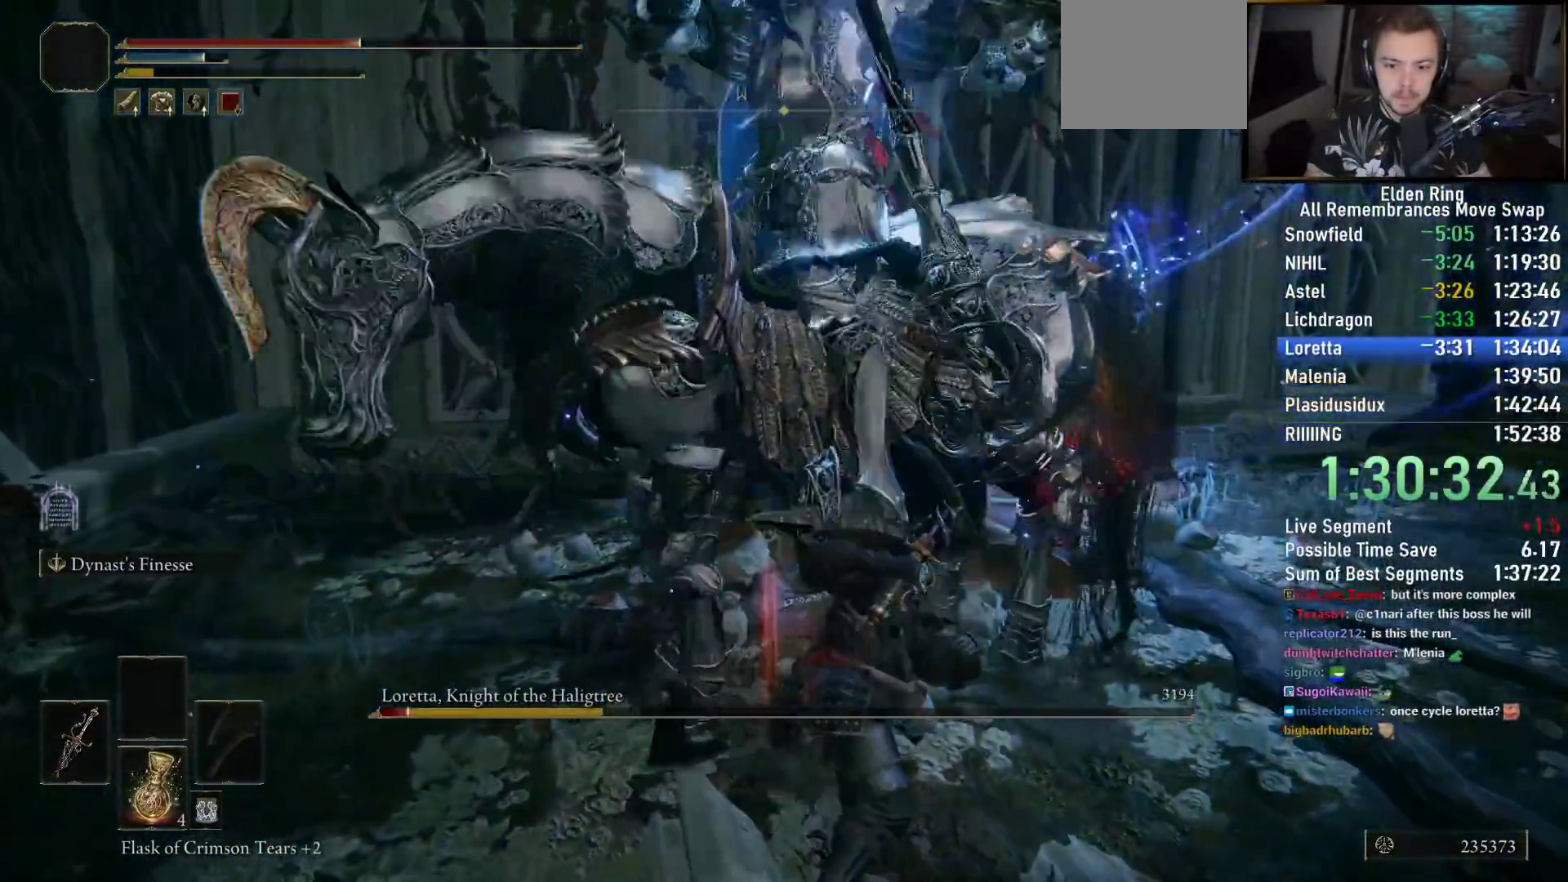
{"buttons": ["R2"], "left_stick": "right", "right_stick": "right", "events": [[283, "left_stick", "up-right"], [417, "left_stick", "right"]]}
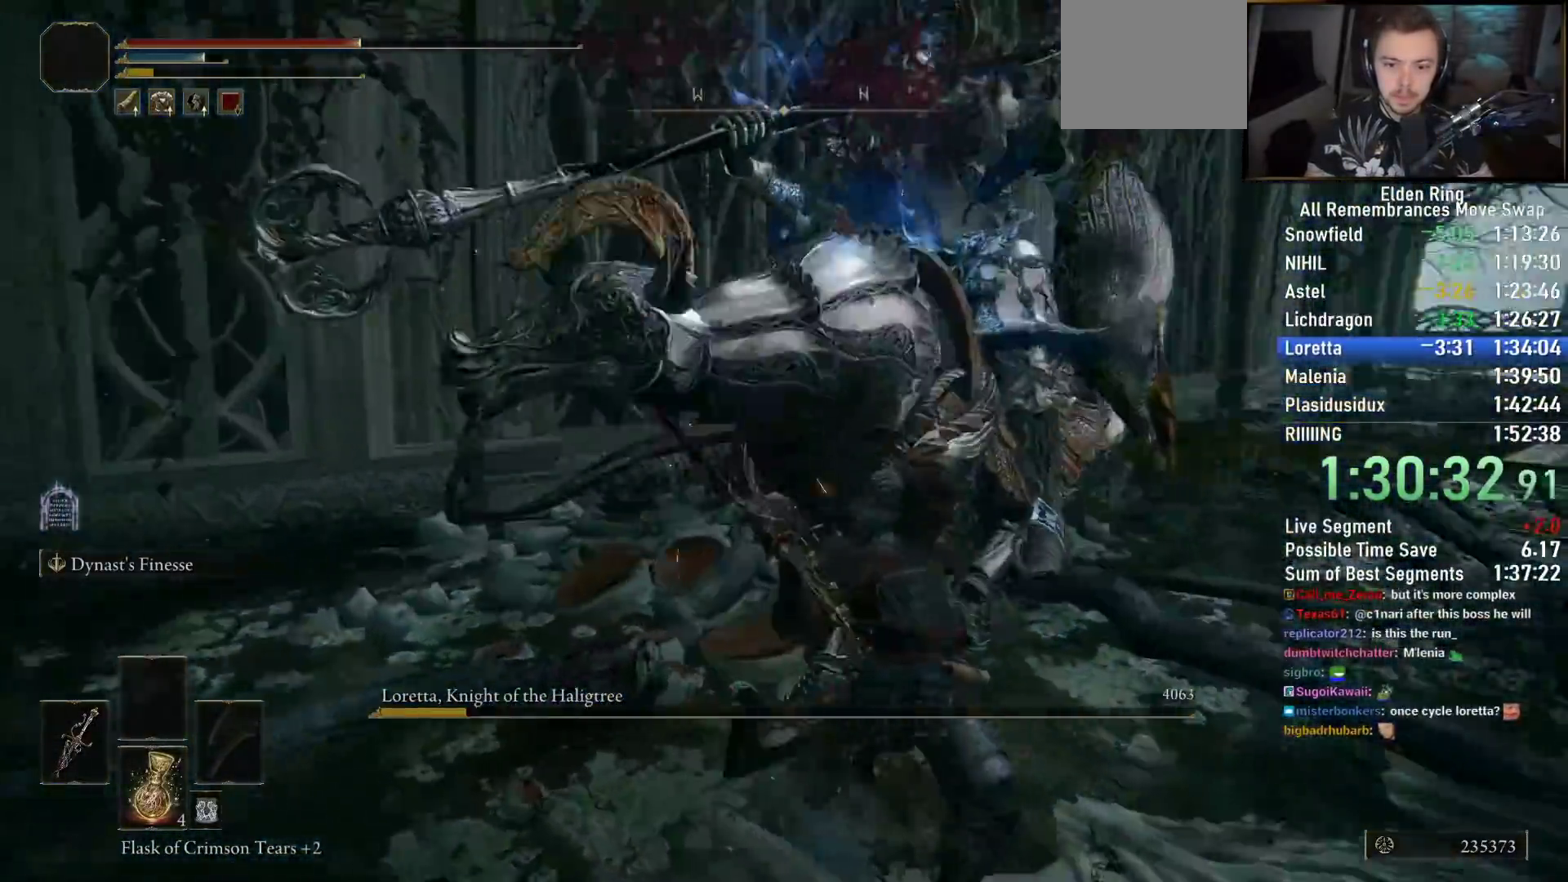
{"buttons": [], "left_stick": "up", "right_stick": "right", "events": [[33, "right_stick", "center"], [133, "left_stick", "up-right"], [300, "left_stick", "up"], [417, "right_stick", "right"], [500, "R2", "up"]]}
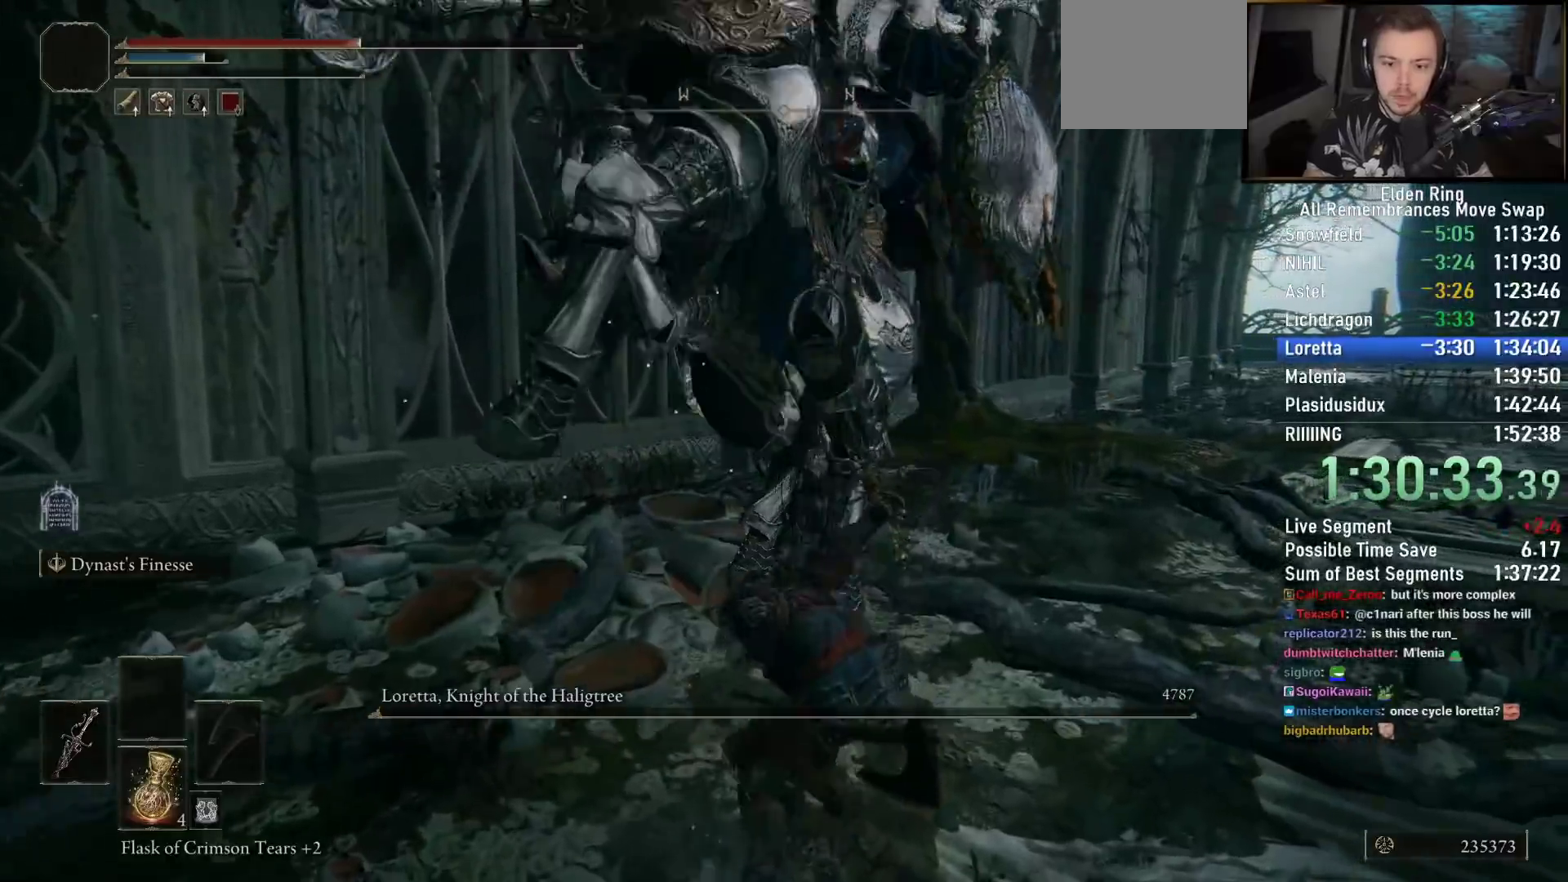
{"buttons": [], "left_stick": "up-right", "right_stick": "right", "events": [[283, "left_stick", "up-right"]]}
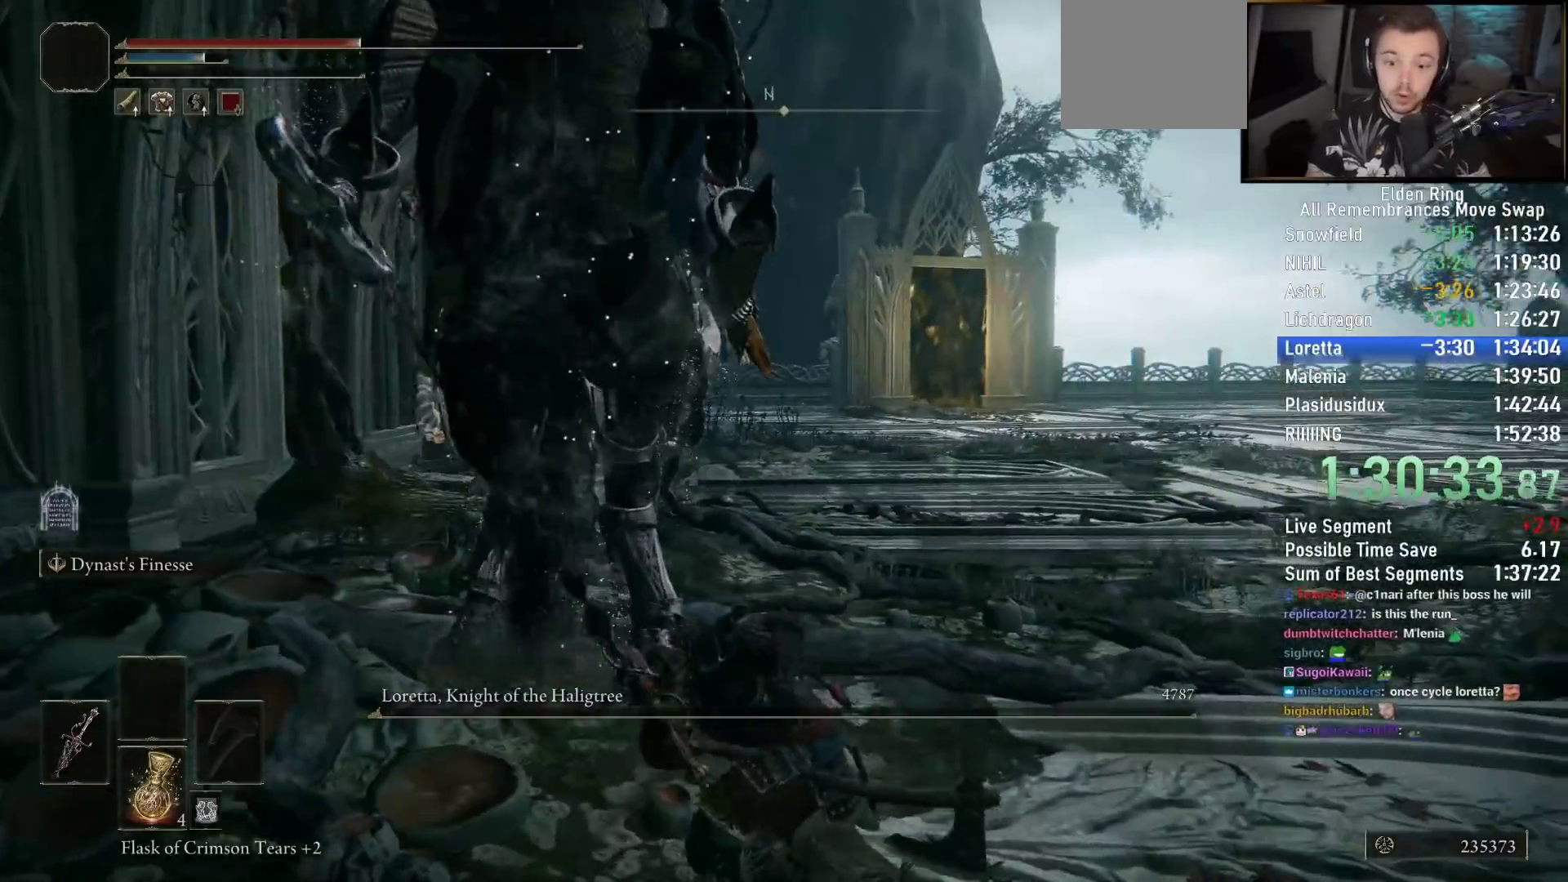
{"buttons": [], "left_stick": "up-right", "right_stick": "down", "events": [[150, "right_stick", "center"], [500, "right_stick", "down"]]}
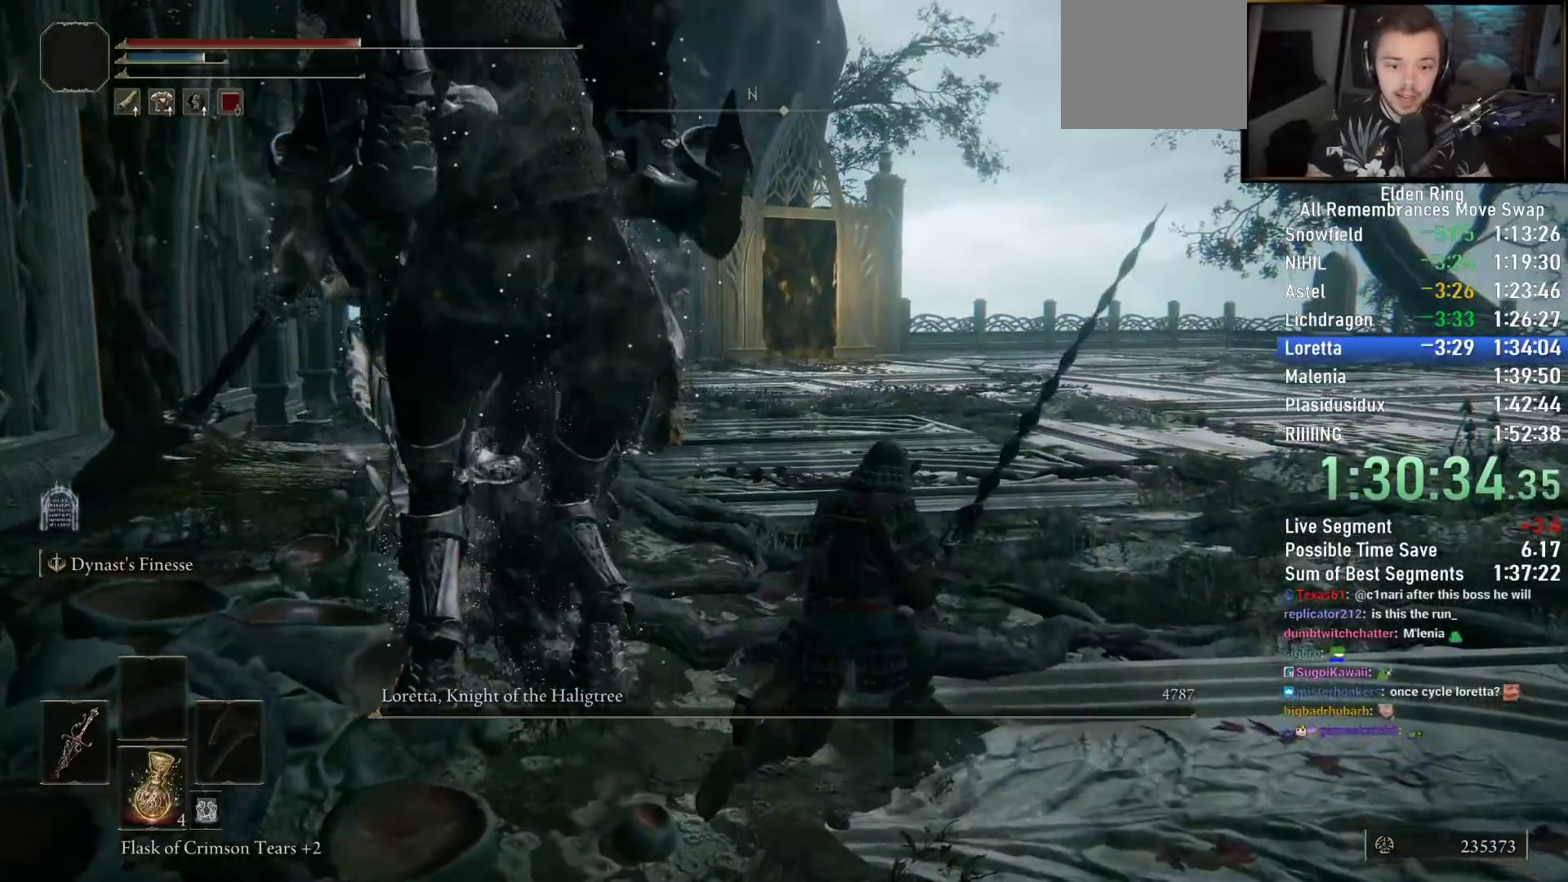
{"buttons": [], "left_stick": "up", "right_stick": "center", "events": [[83, "left_stick", "up"], [133, "right_stick", "center"], [317, "right_stick", "left"], [433, "right_stick", "center"]]}
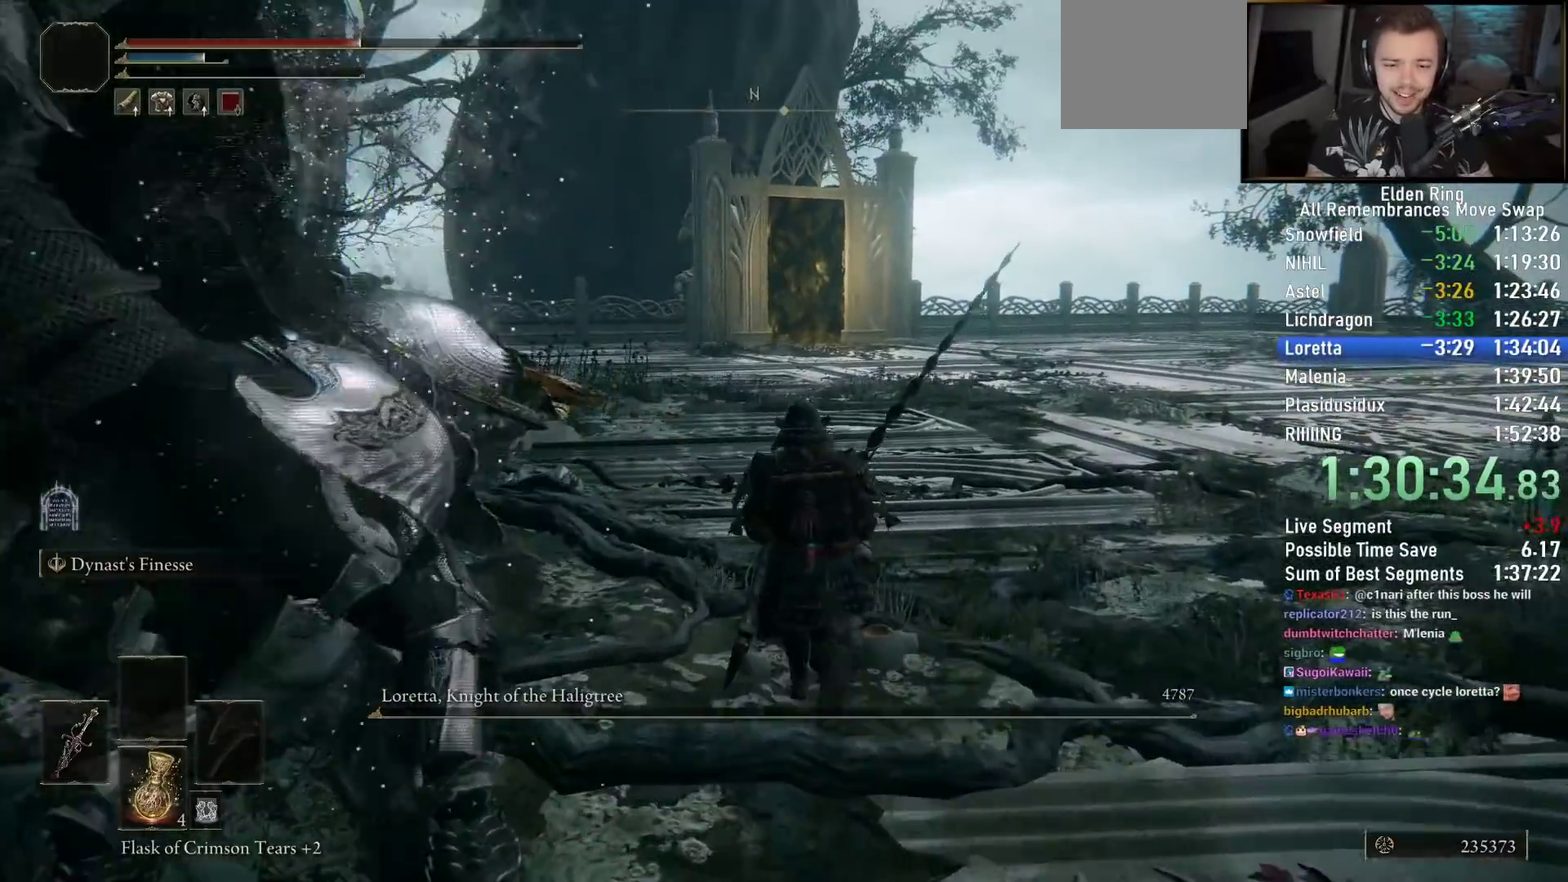
{"buttons": [], "left_stick": "up", "right_stick": "center", "events": []}